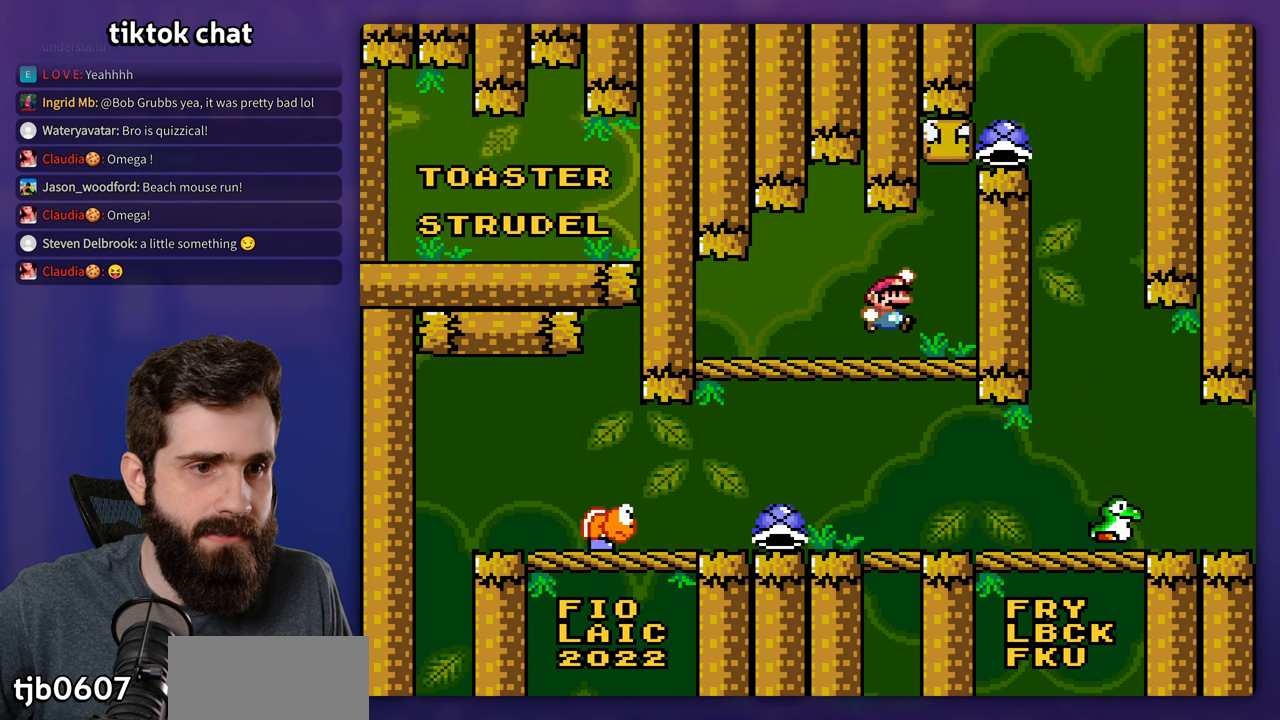
Gameplay with a controller (Nintendo layout); each line is a JSON object with the inputs held at the frame after it. "events" lists button and stick changes between this image and that frame as [ms after this image, input, new state], when the widget could be followed in between. Not read: B L3 R3.
{"buttons": [], "events": []}
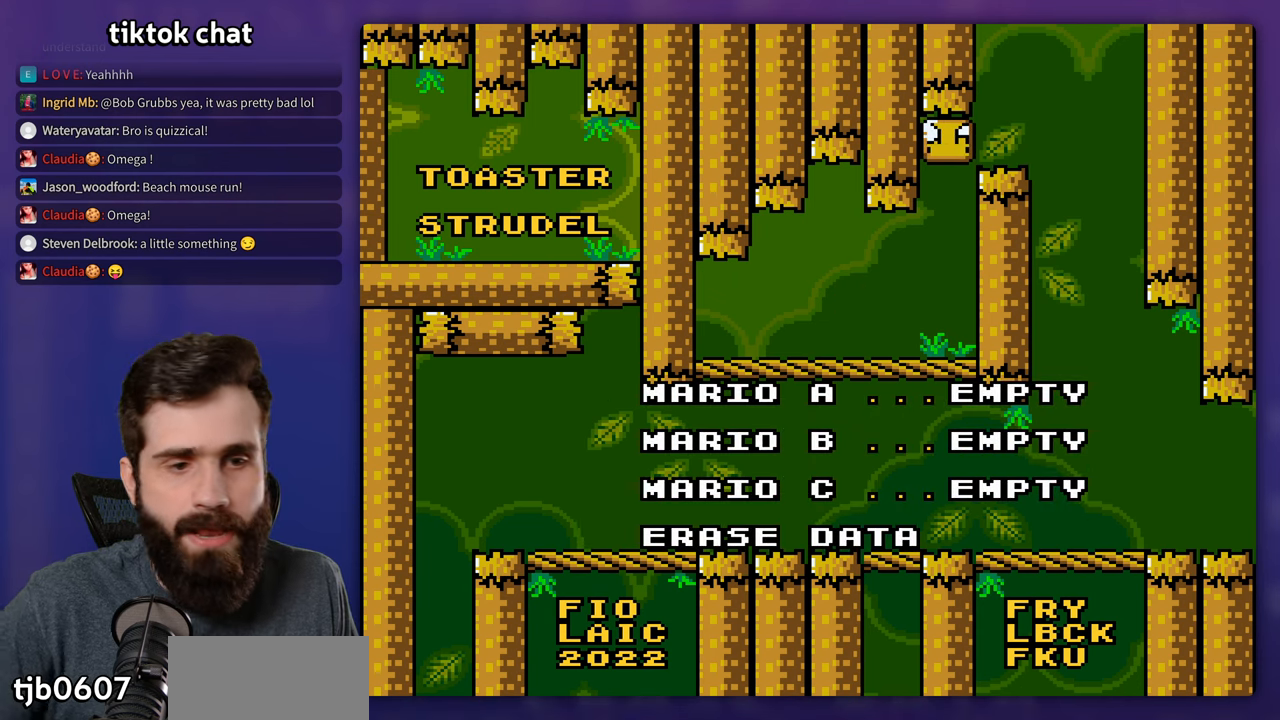
{"buttons": [], "events": []}
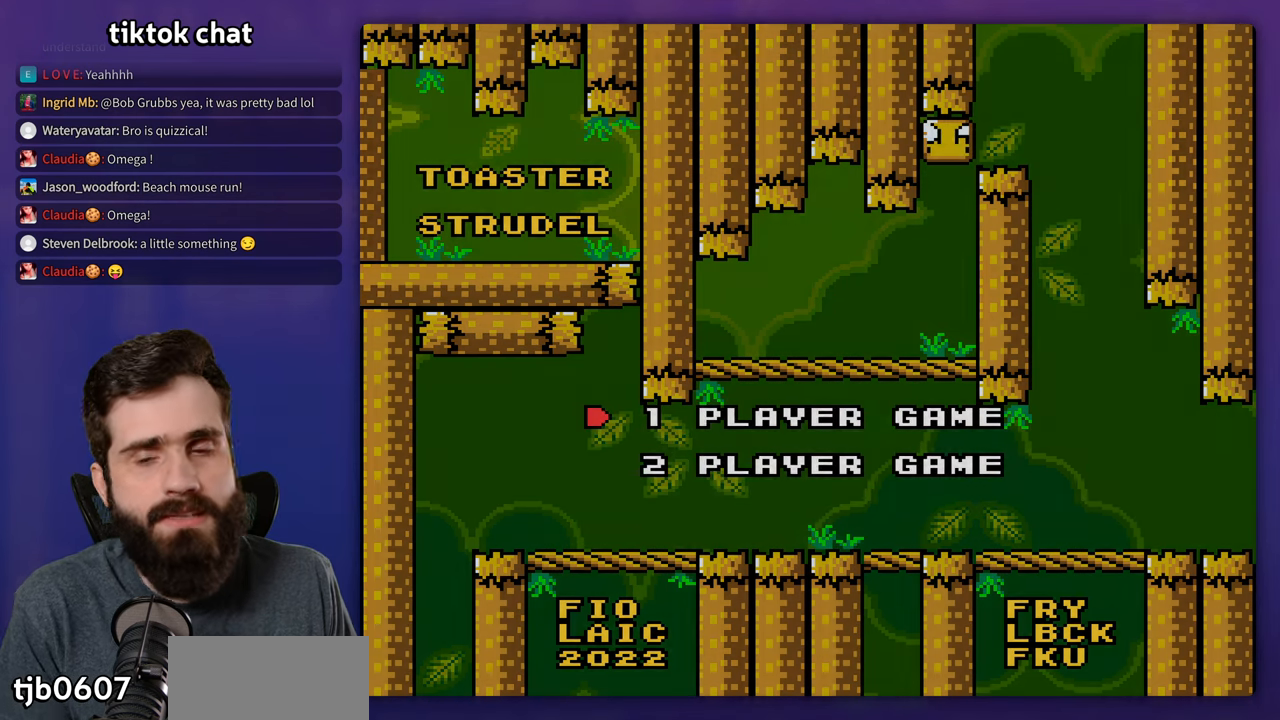
{"buttons": [], "events": []}
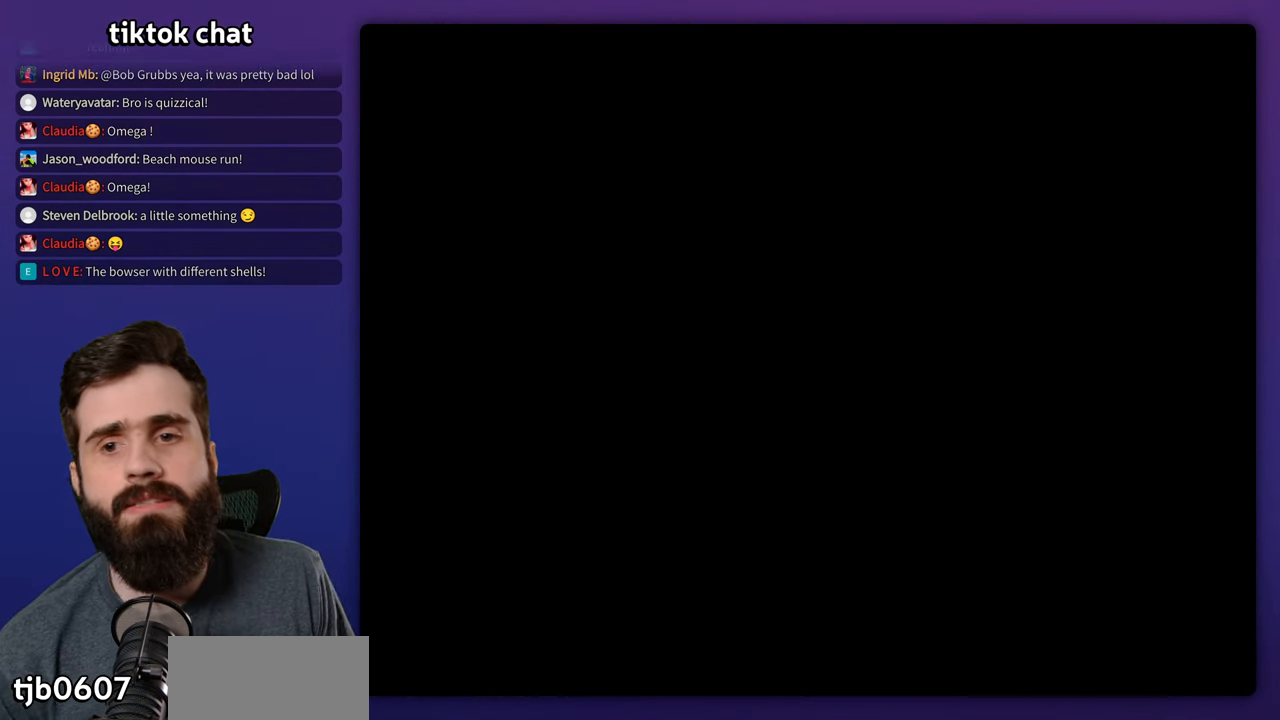
{"buttons": [], "events": []}
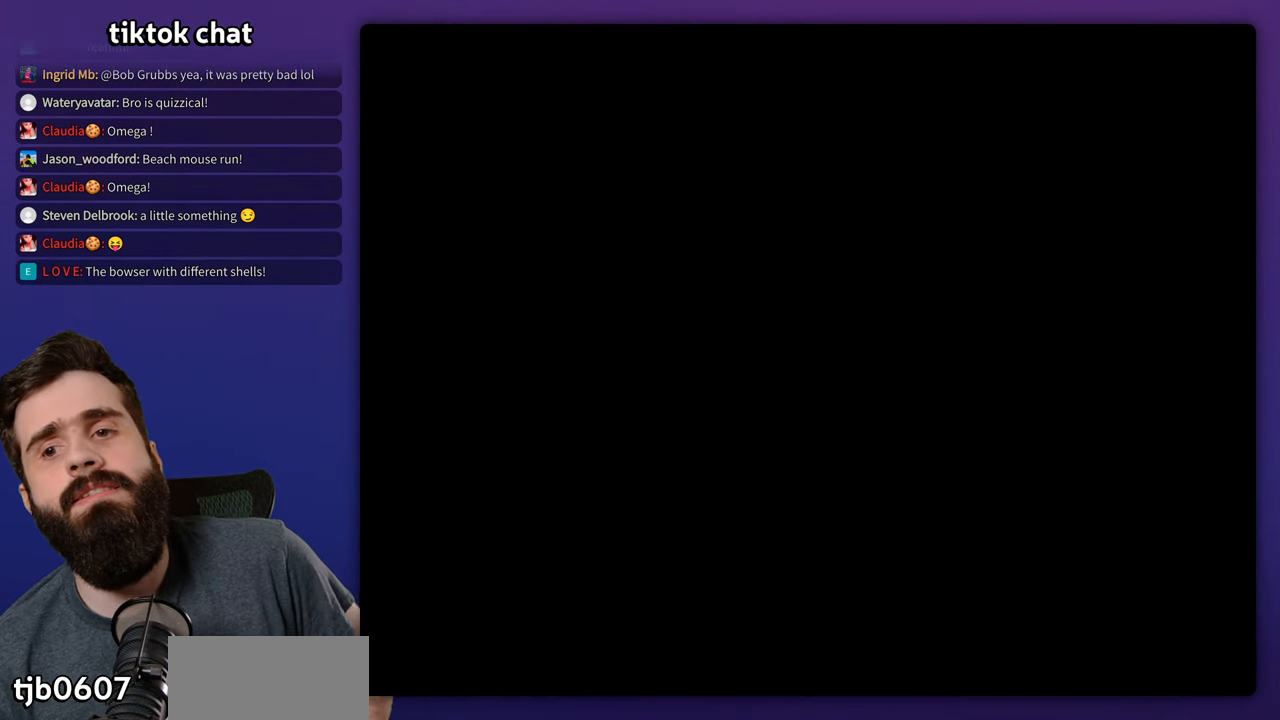
{"buttons": [], "events": []}
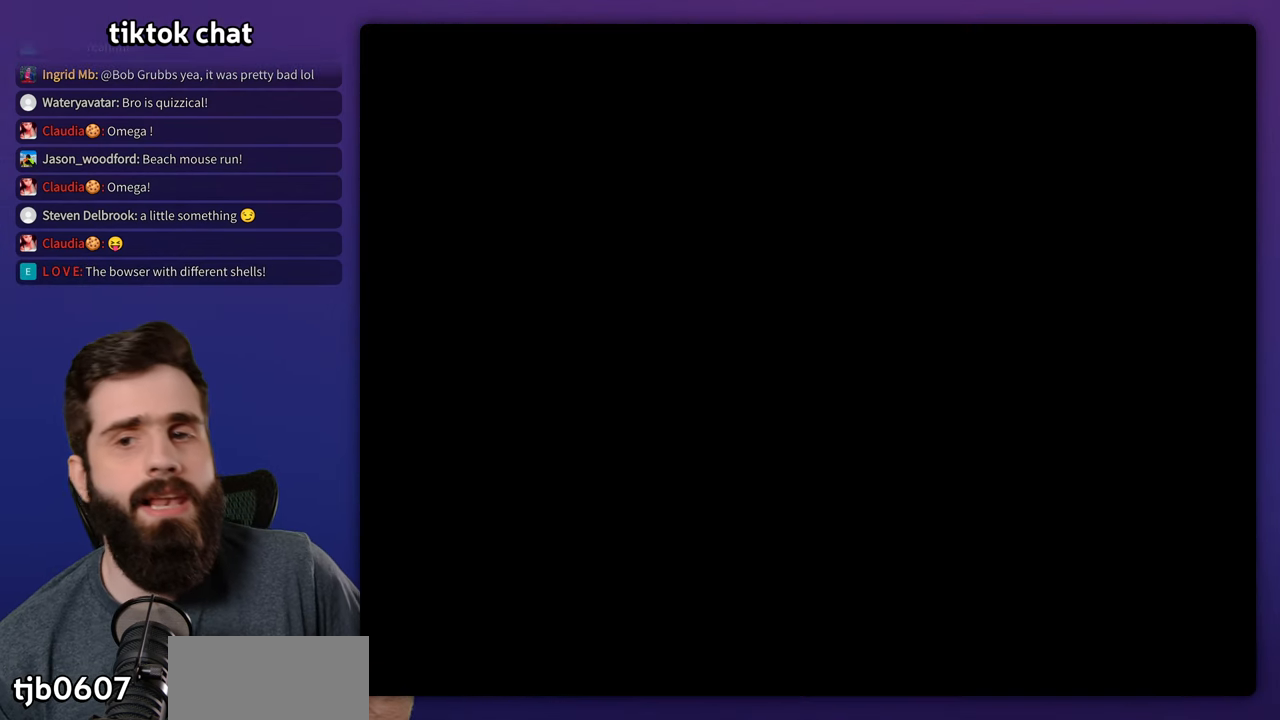
{"buttons": [], "events": []}
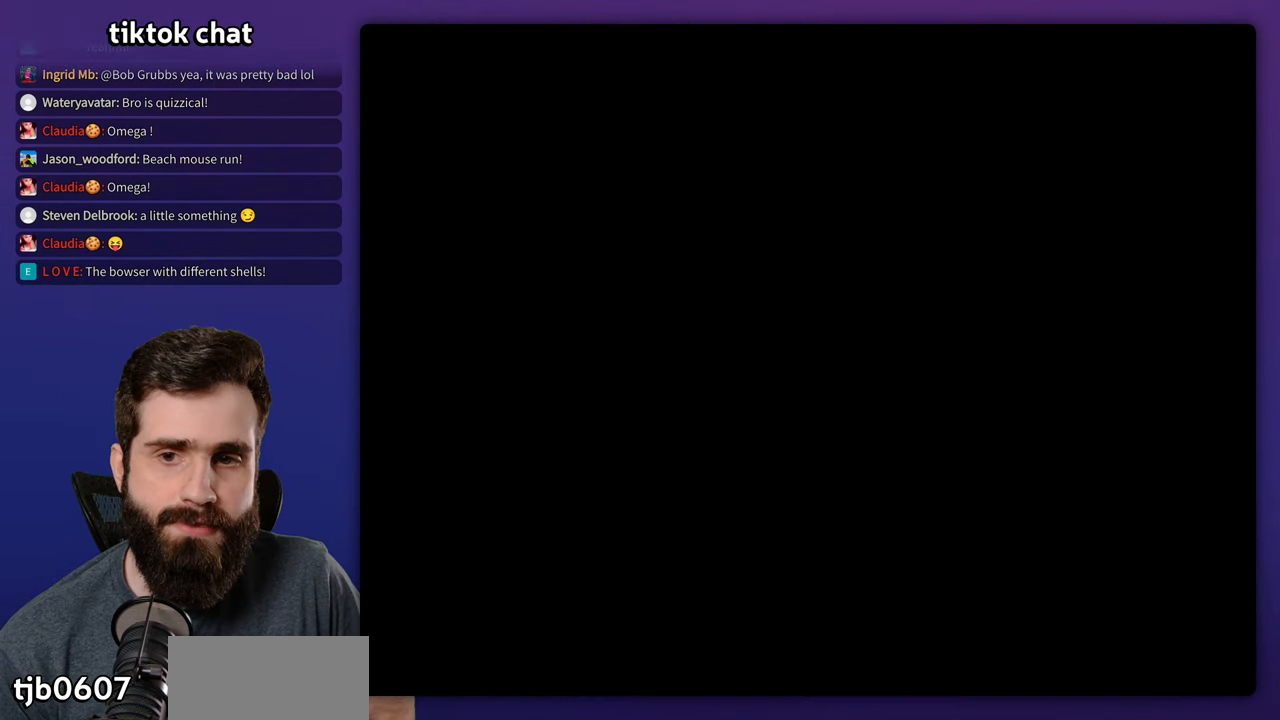
{"buttons": [], "events": []}
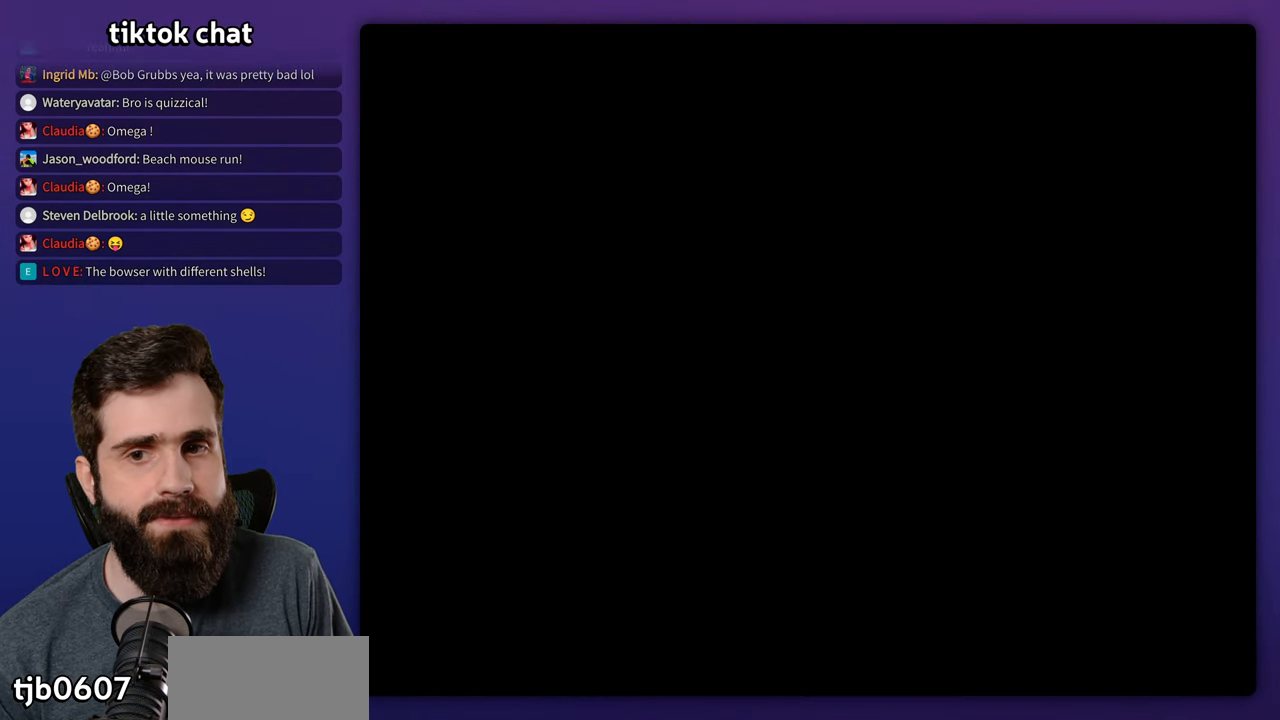
{"buttons": ["Y"], "events": [[117, "Y", "down"]]}
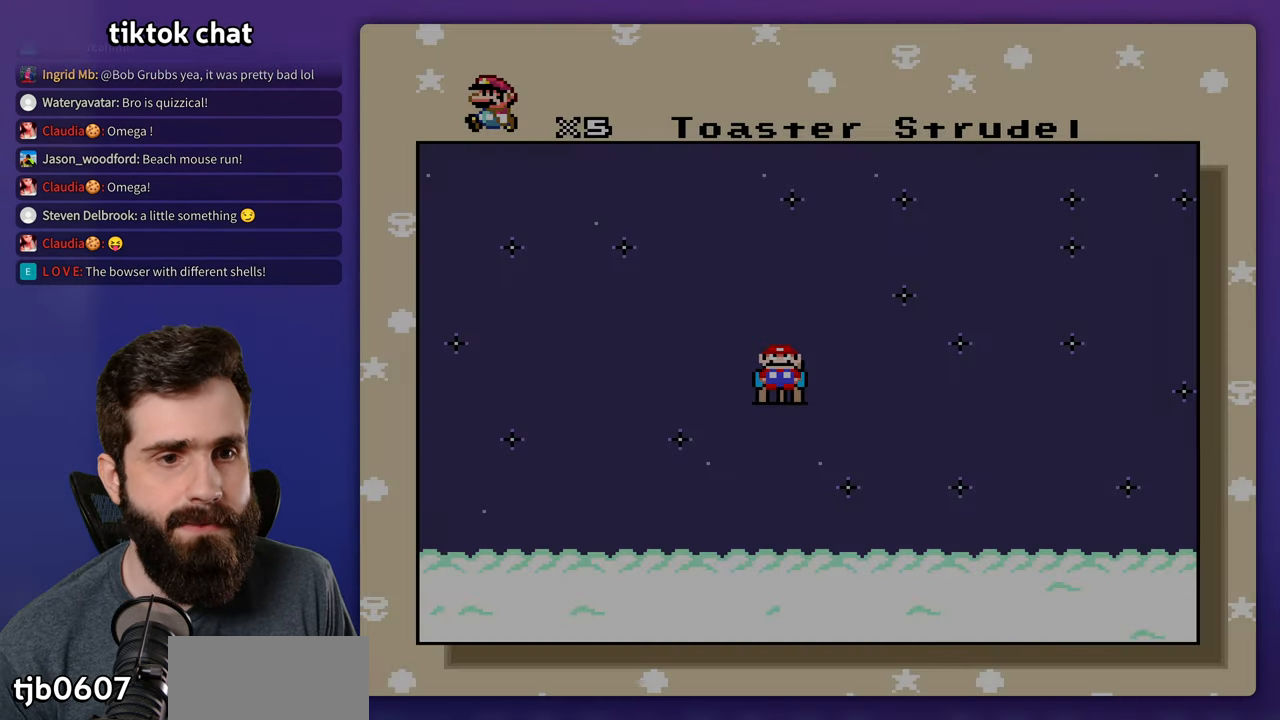
{"buttons": [], "events": [[217, "Y", "up"]]}
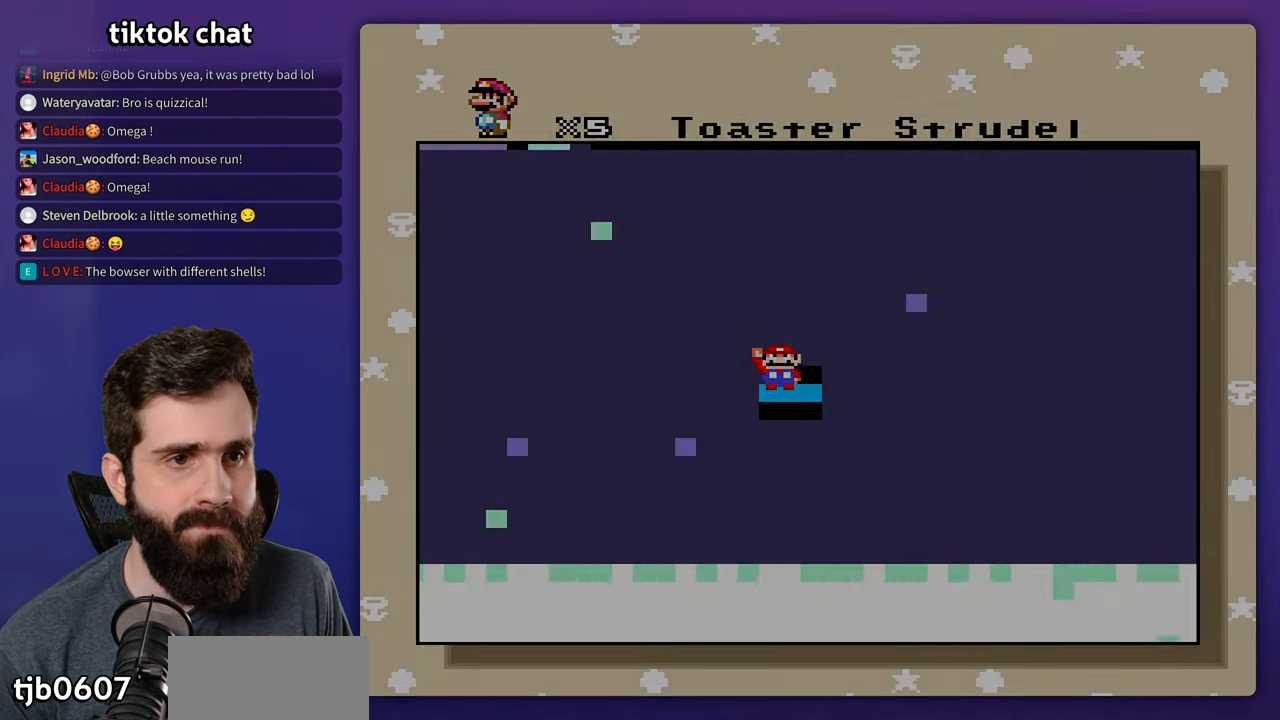
{"buttons": ["Y"], "events": [[500, "Y", "down"]]}
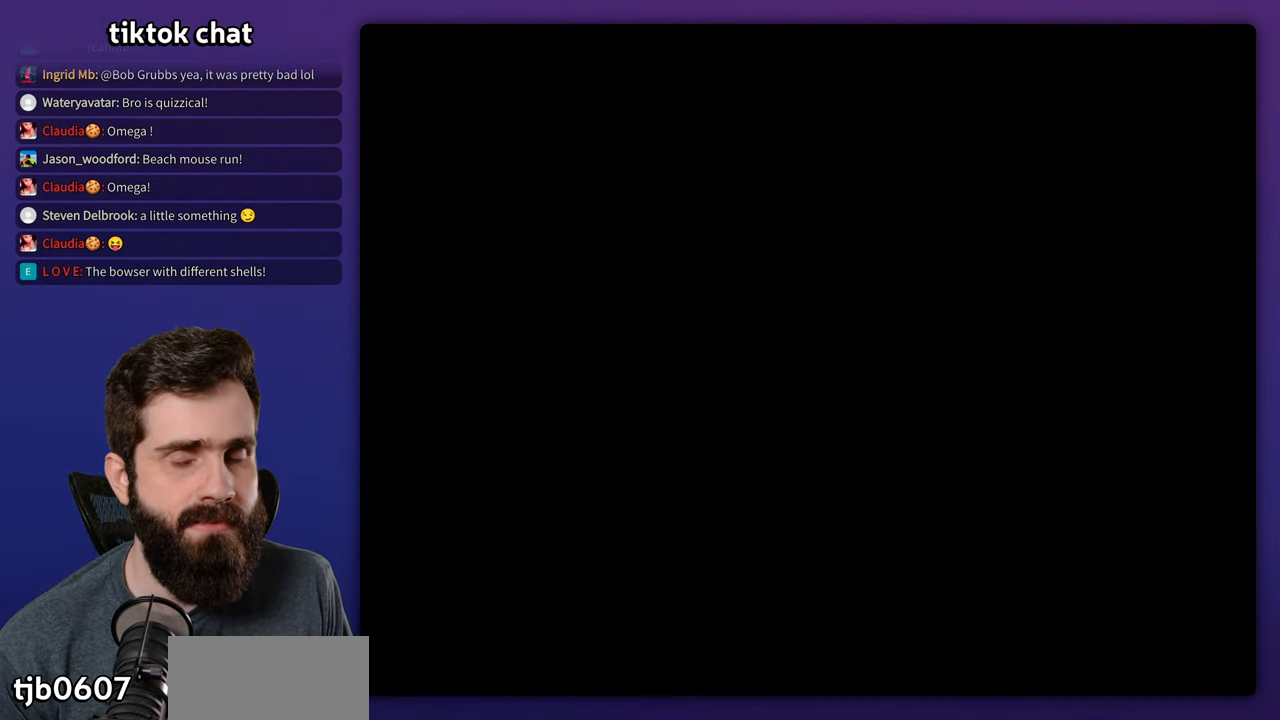
{"buttons": ["Y"], "events": []}
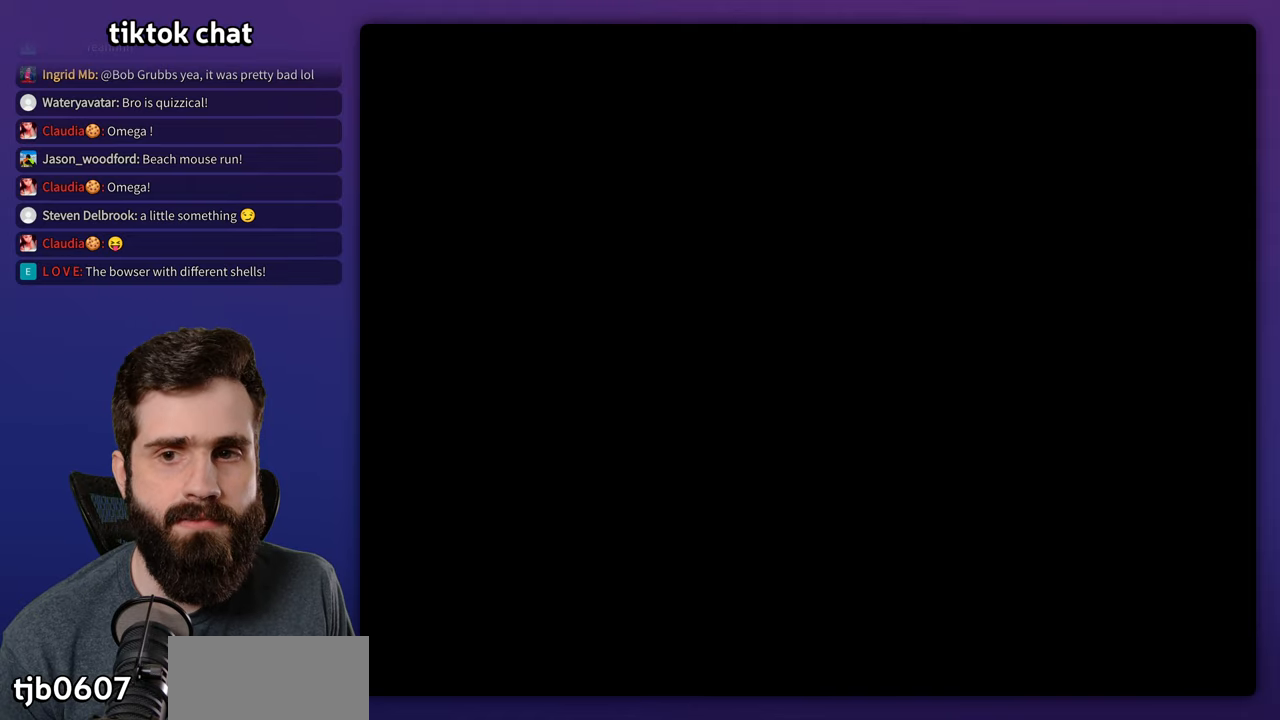
{"buttons": ["Y"], "events": []}
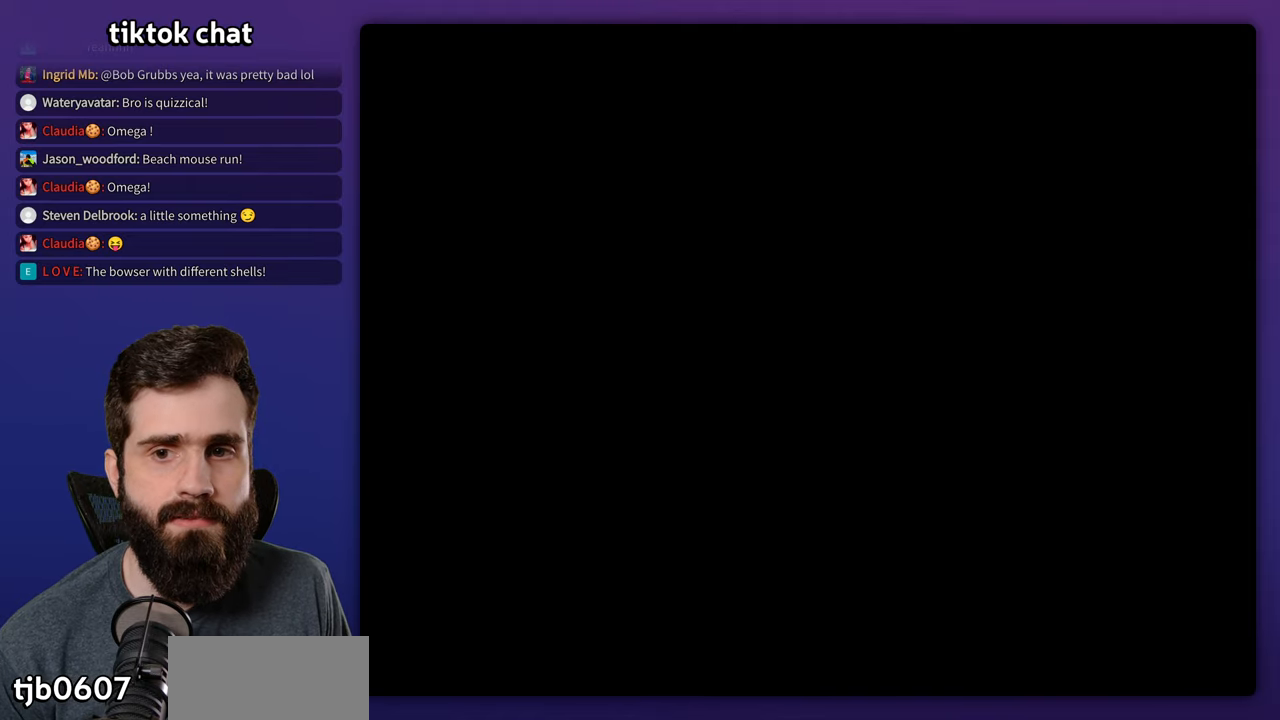
{"buttons": ["Y", "DPAD_RIGHT"], "events": [[150, "DPAD_RIGHT", "down"]]}
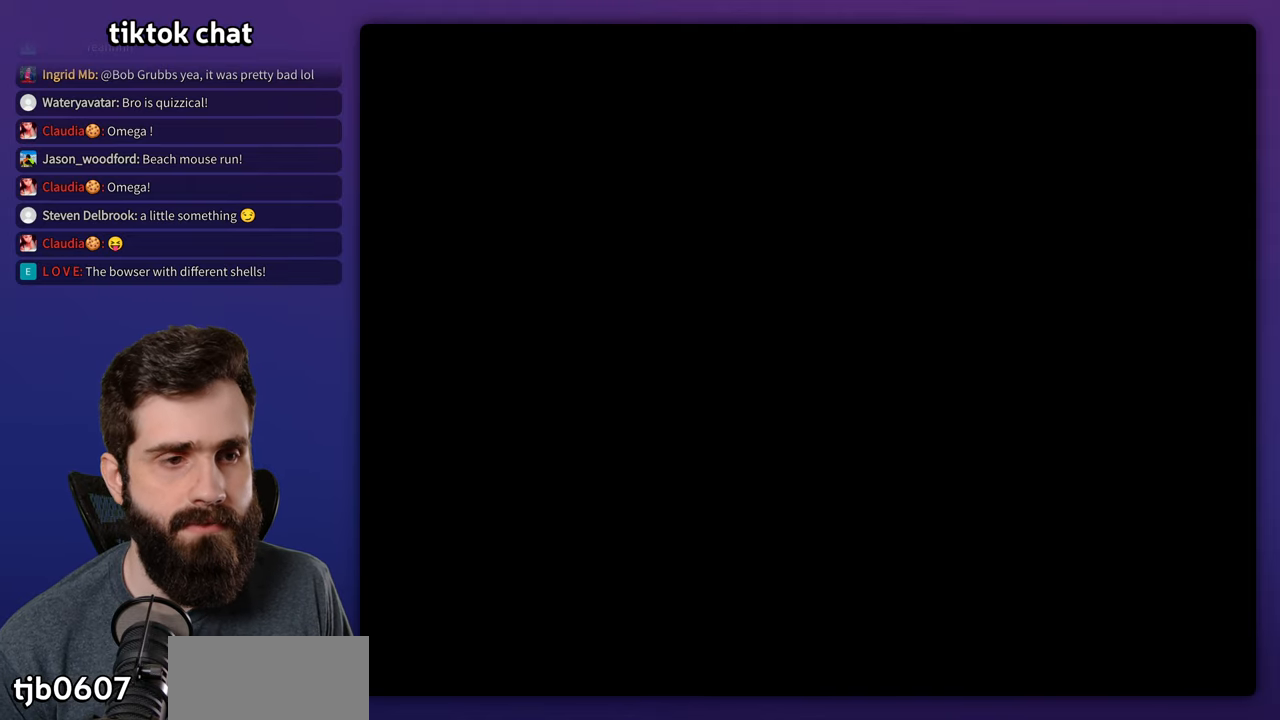
{"buttons": ["Y", "DPAD_RIGHT"], "events": []}
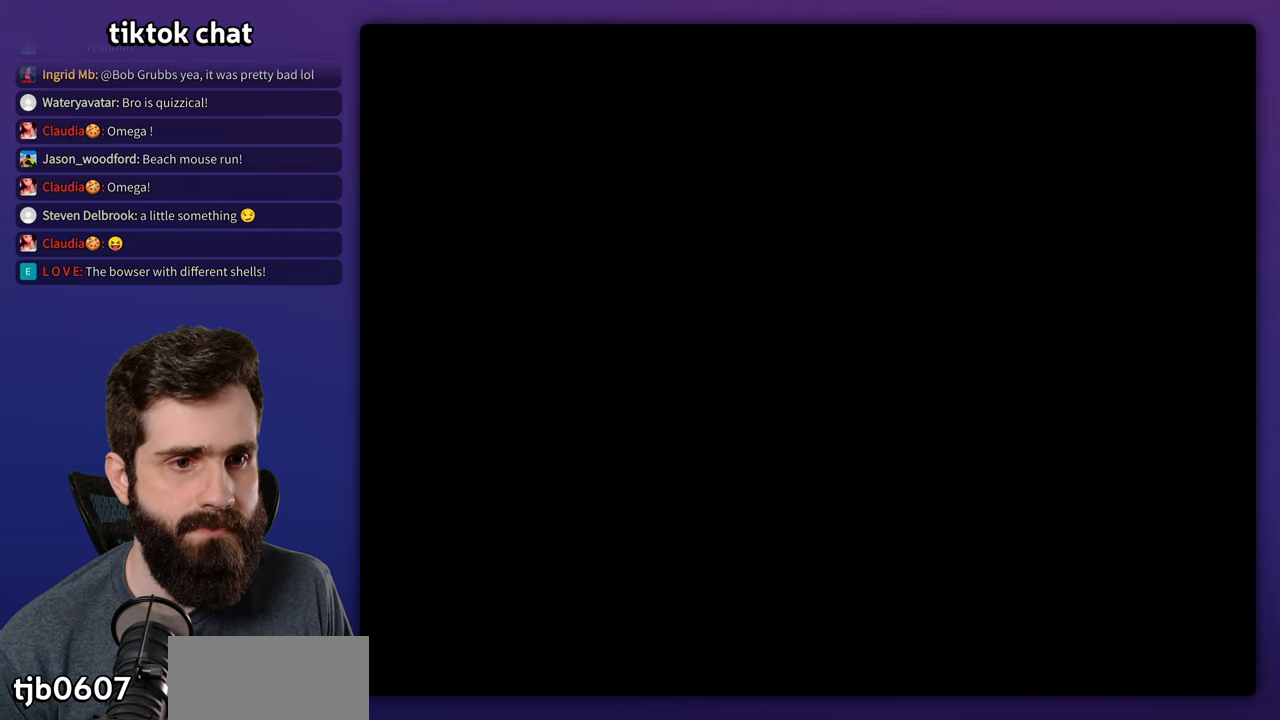
{"buttons": ["Y"], "events": [[66, "DPAD_RIGHT", "up"]]}
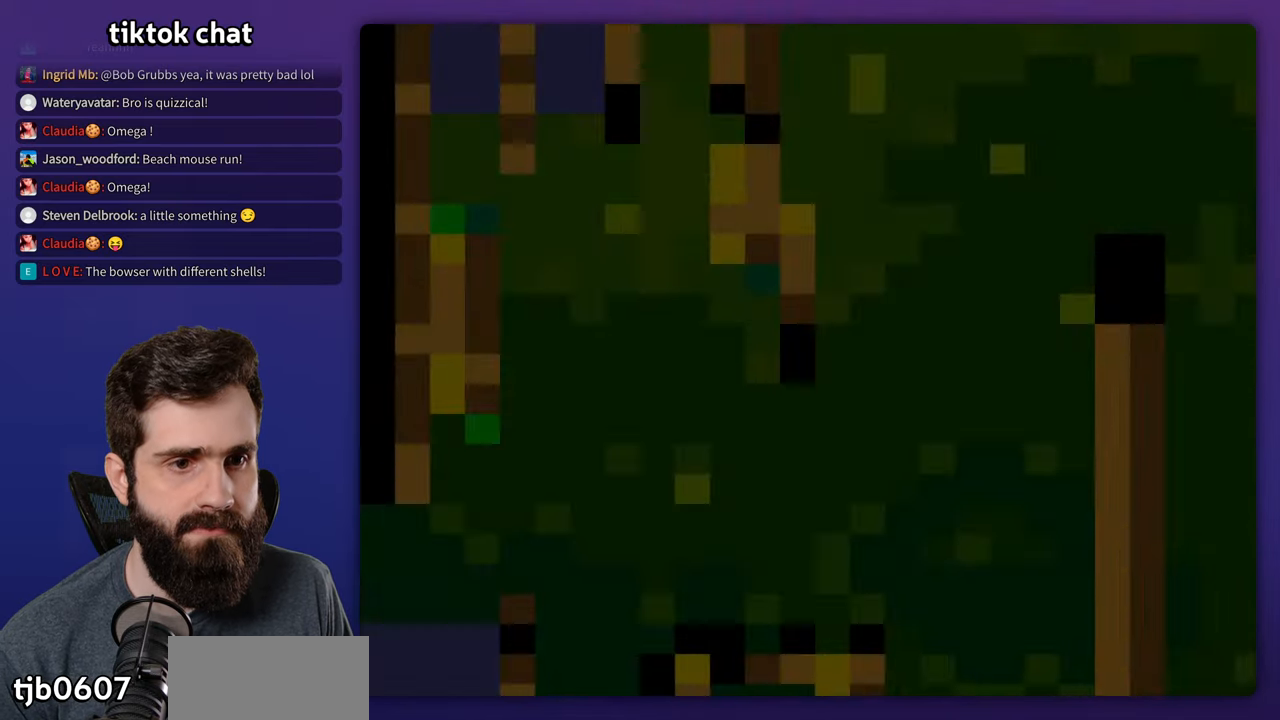
{"buttons": ["Y", "DPAD_RIGHT"], "events": [[133, "DPAD_RIGHT", "down"]]}
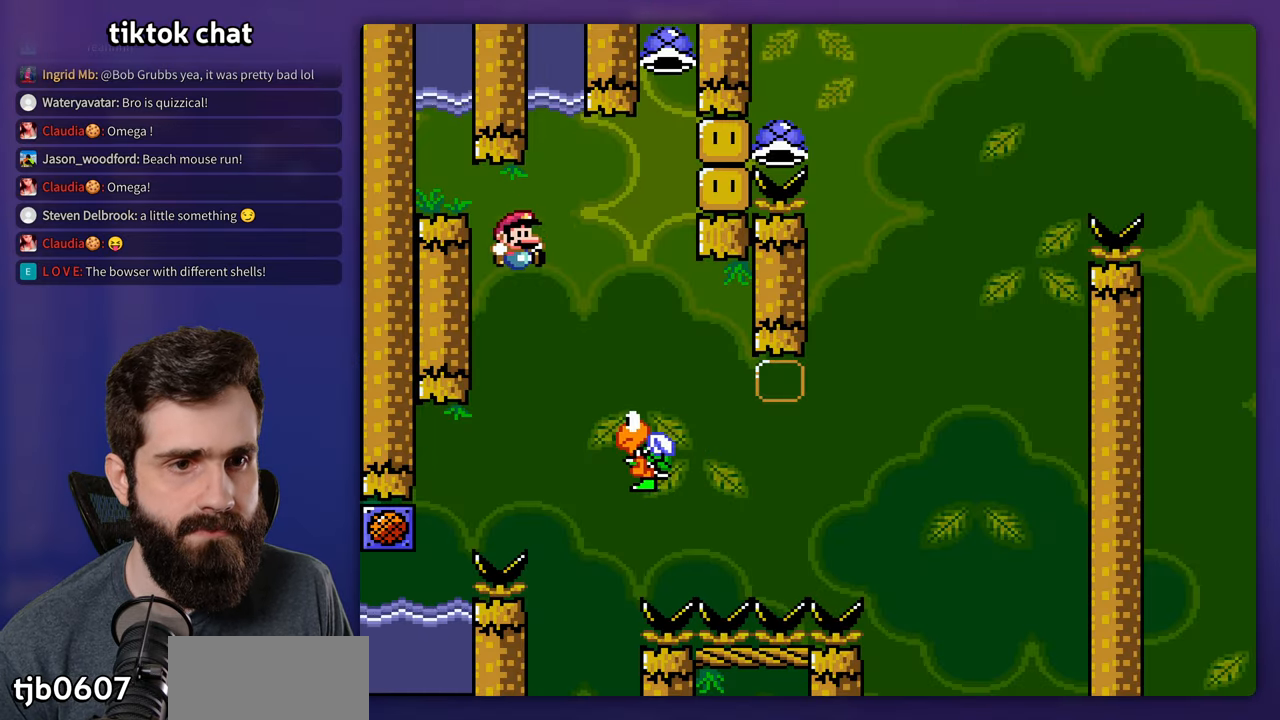
{"buttons": ["Y", "DPAD_RIGHT"], "events": []}
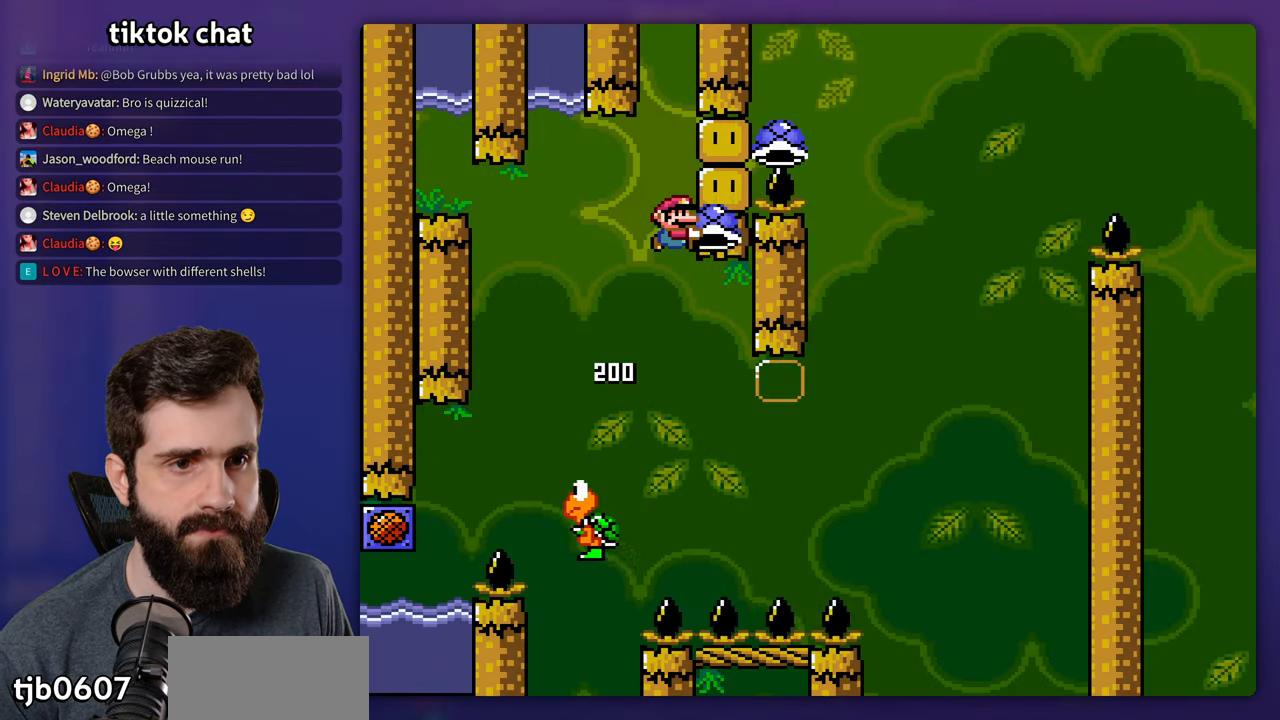
{"buttons": ["Y", "DPAD_RIGHT"], "events": [[83, "DPAD_UP", "down"], [183, "DPAD_UP", "up"], [216, "Y", "up"], [316, "Y", "down"]]}
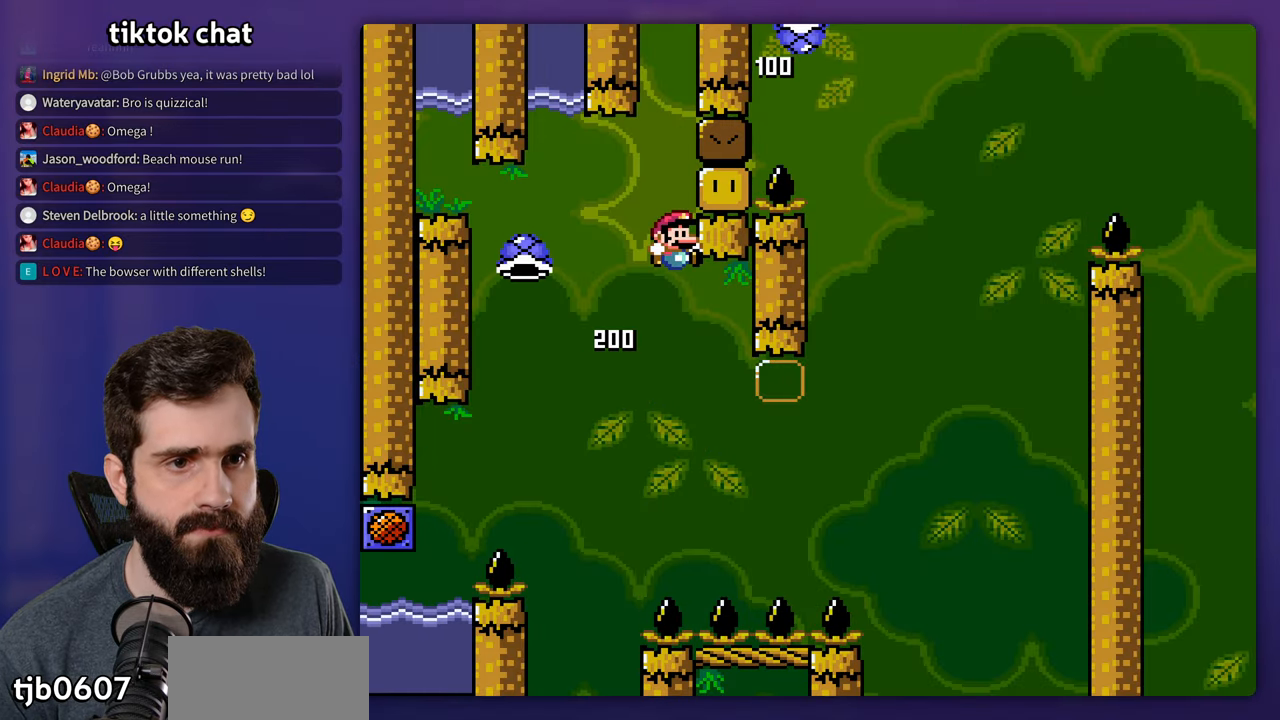
{"buttons": ["Y", "DPAD_RIGHT"], "events": []}
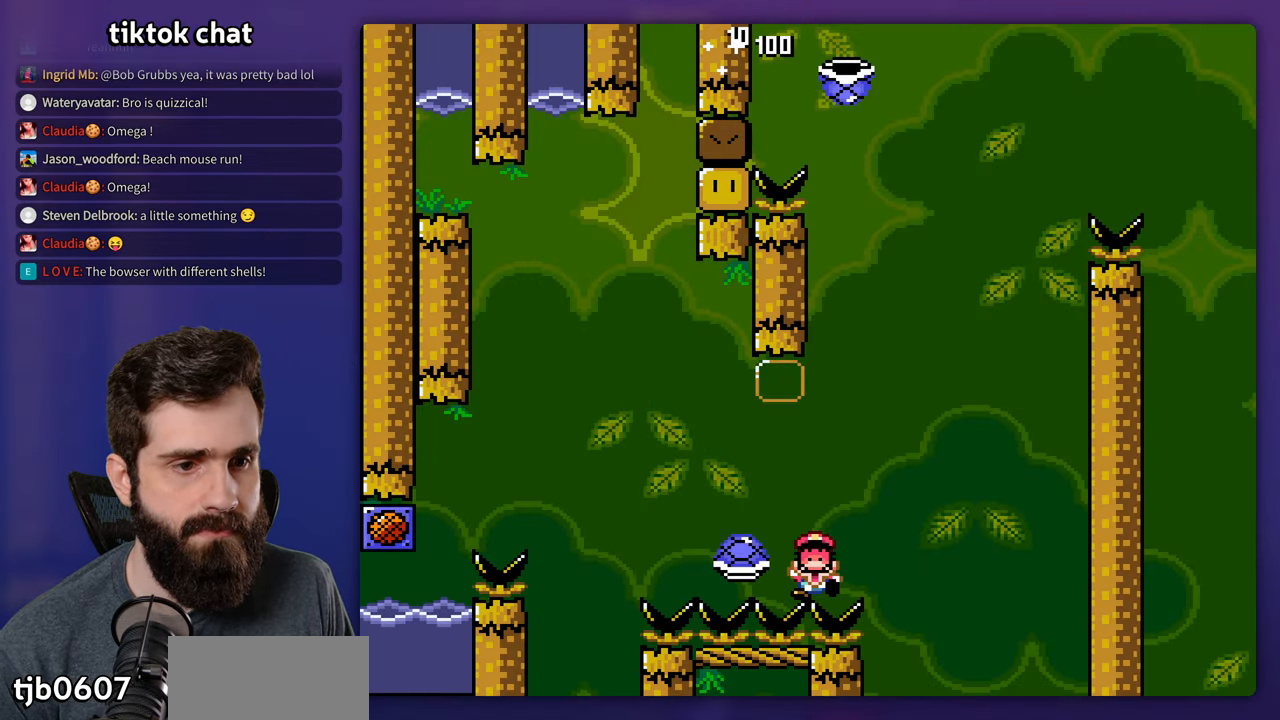
{"buttons": ["Y"], "events": [[33, "Y", "up"], [50, "DPAD_RIGHT", "up"], [300, "Y", "down"]]}
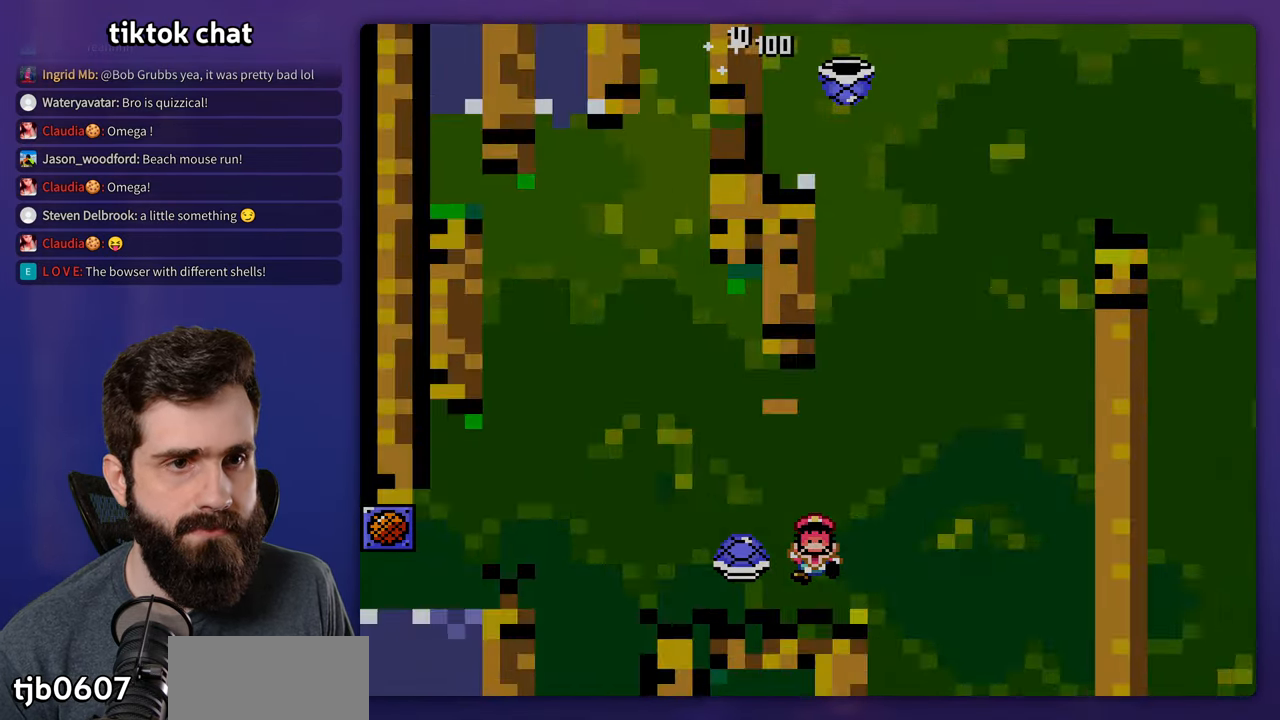
{"buttons": ["Y", "DPAD_RIGHT"], "events": [[83, "DPAD_RIGHT", "down"]]}
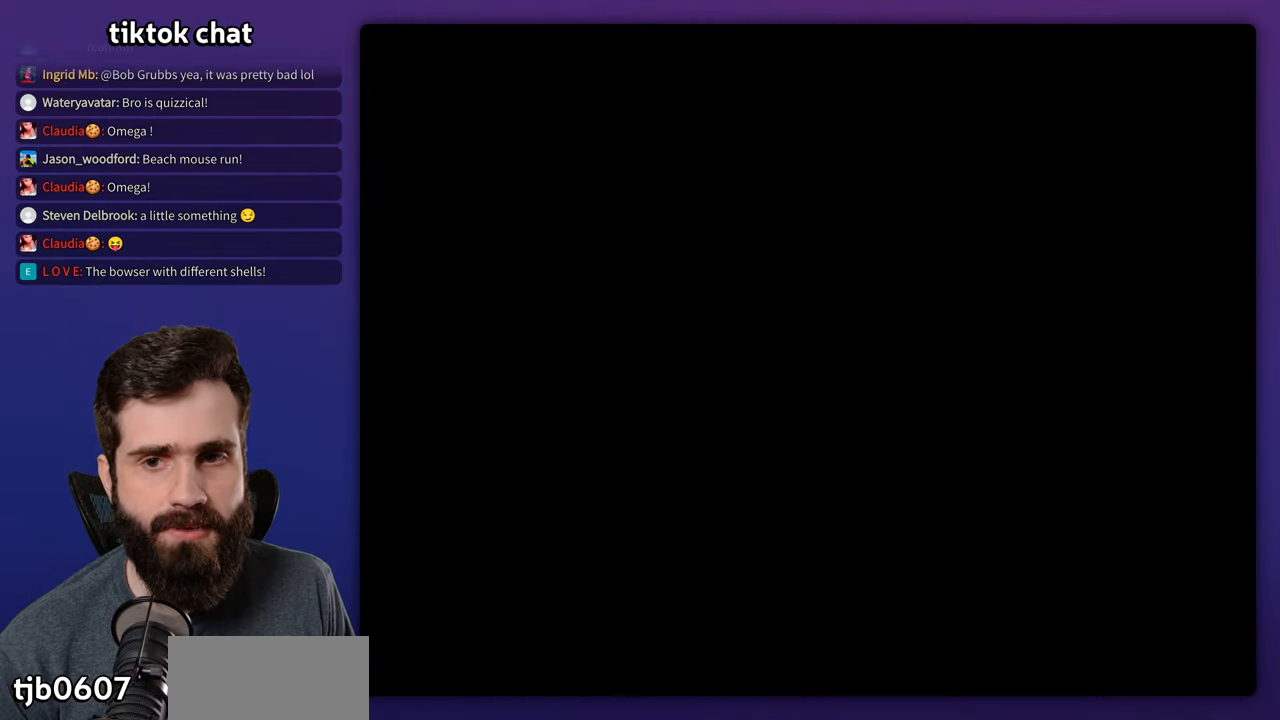
{"buttons": ["Y", "DPAD_RIGHT"], "events": []}
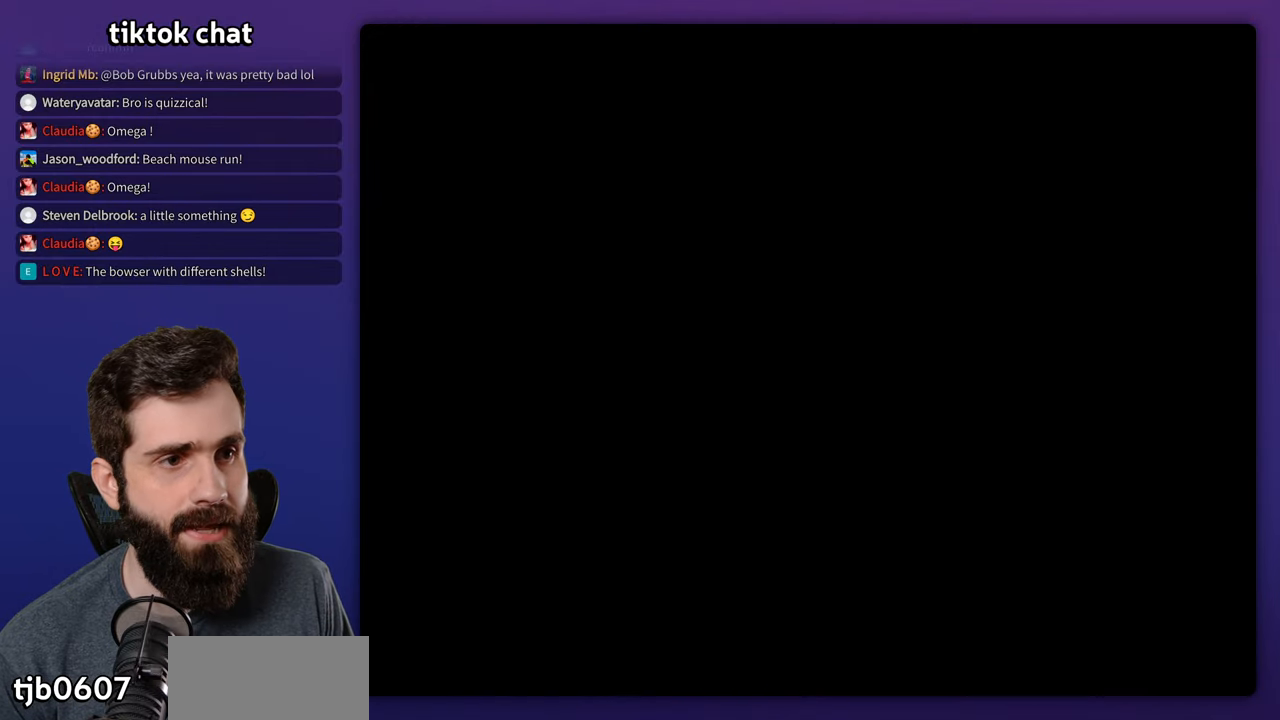
{"buttons": ["Y", "DPAD_RIGHT"], "events": []}
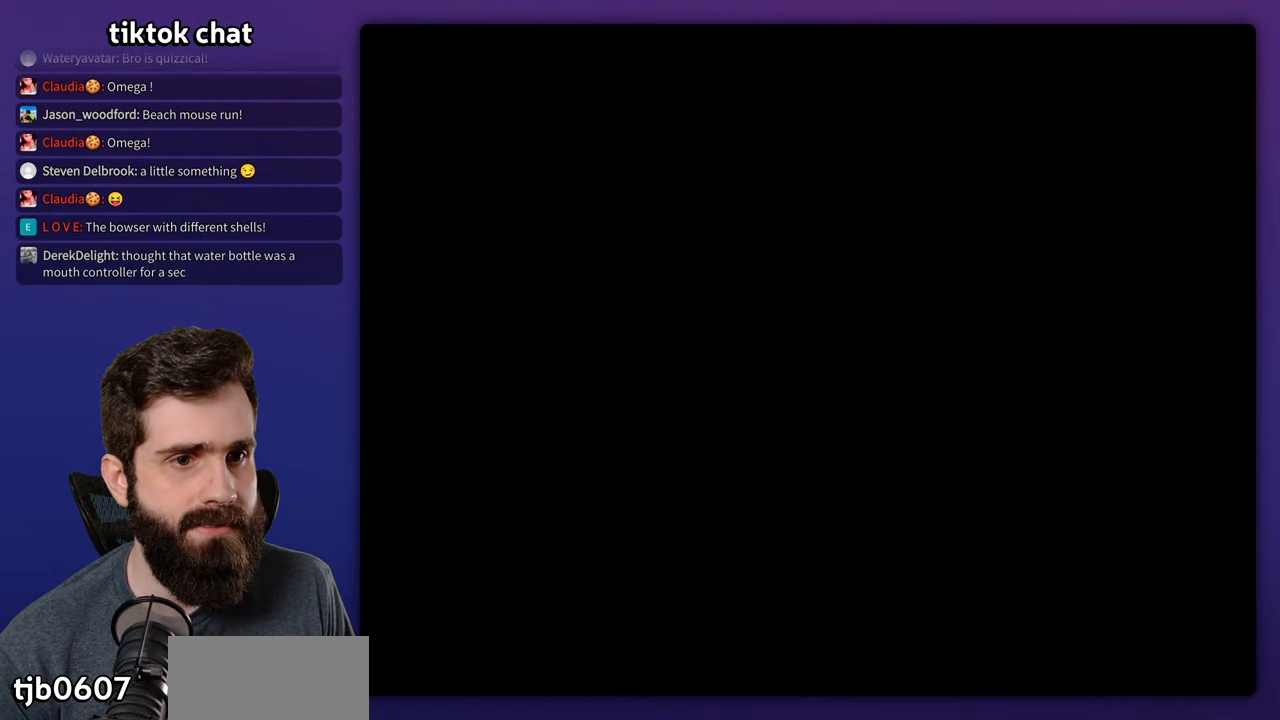
{"buttons": ["Y", "DPAD_RIGHT"], "events": []}
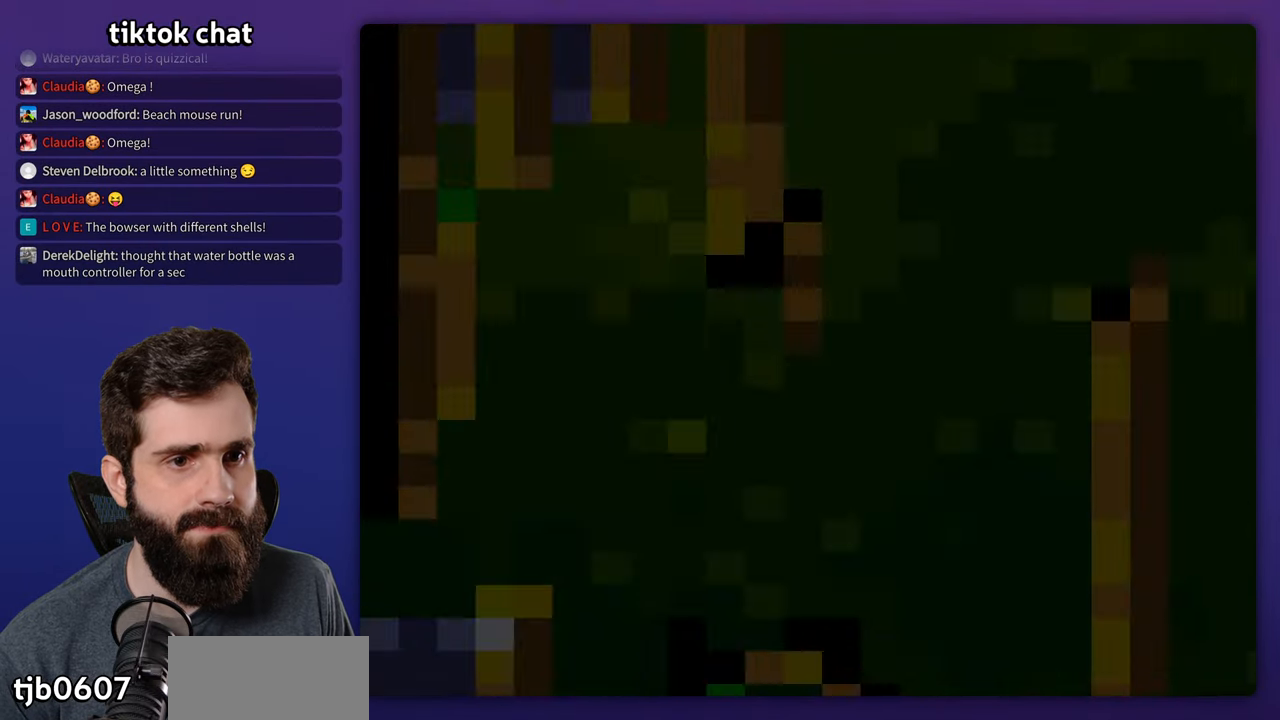
{"buttons": ["Y", "DPAD_RIGHT"], "events": []}
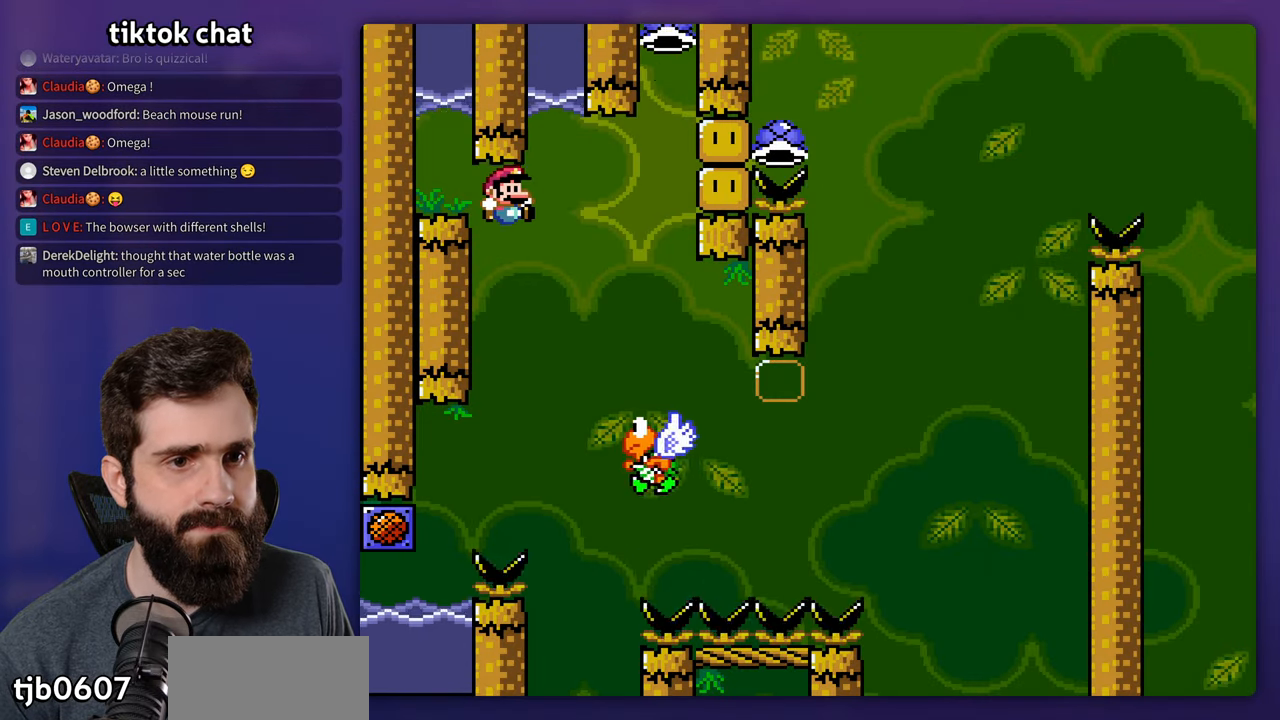
{"buttons": ["Y", "DPAD_RIGHT"], "events": []}
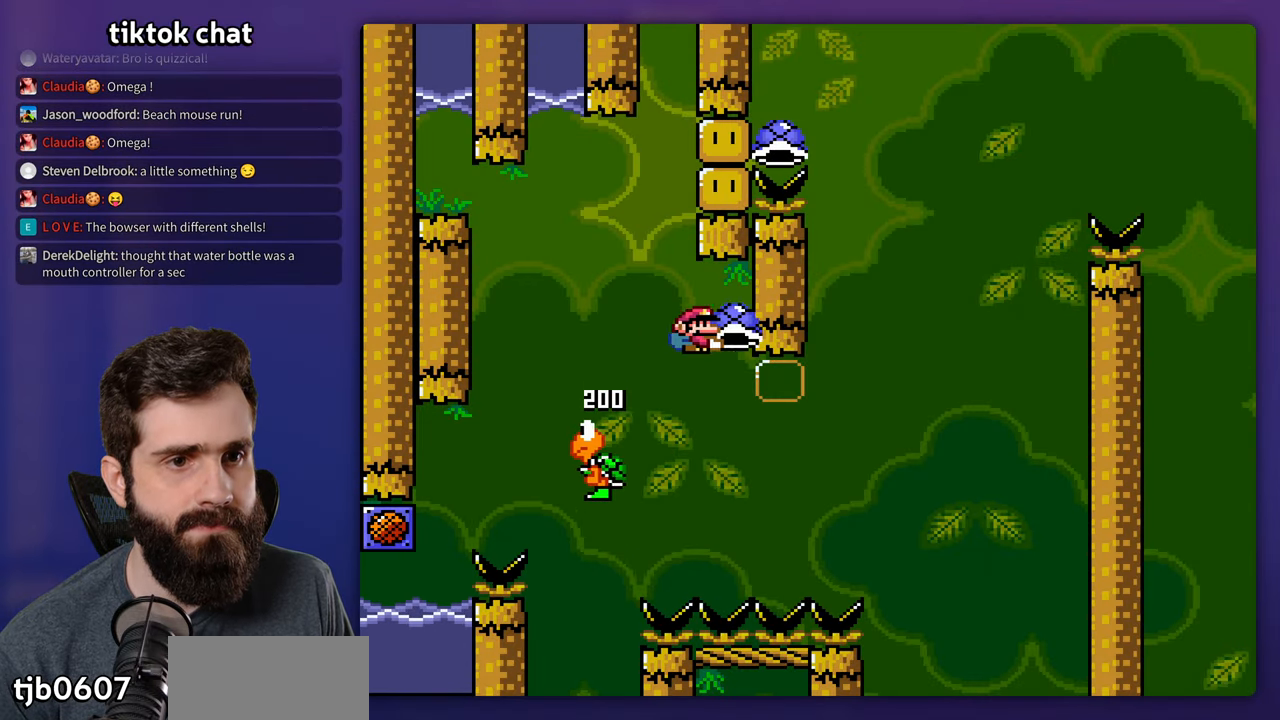
{"buttons": ["DPAD_RIGHT"], "events": [[483, "Y", "up"]]}
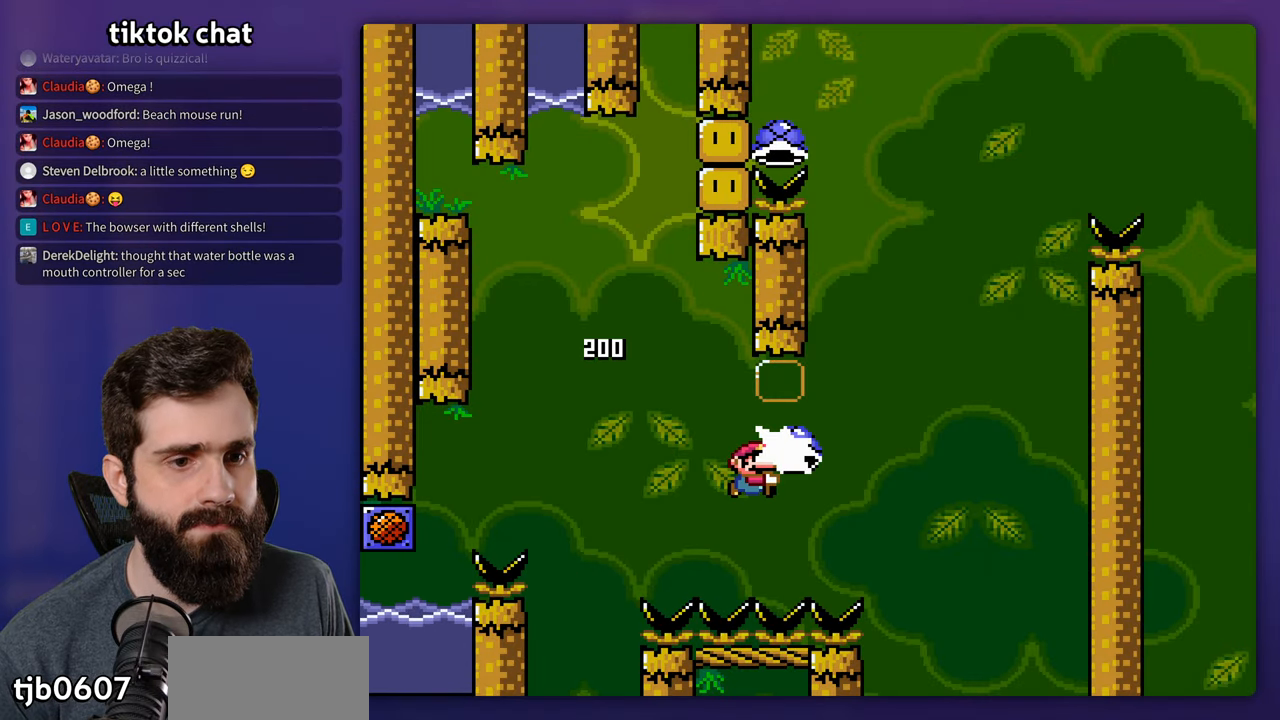
{"buttons": [], "events": [[133, "DPAD_RIGHT", "up"]]}